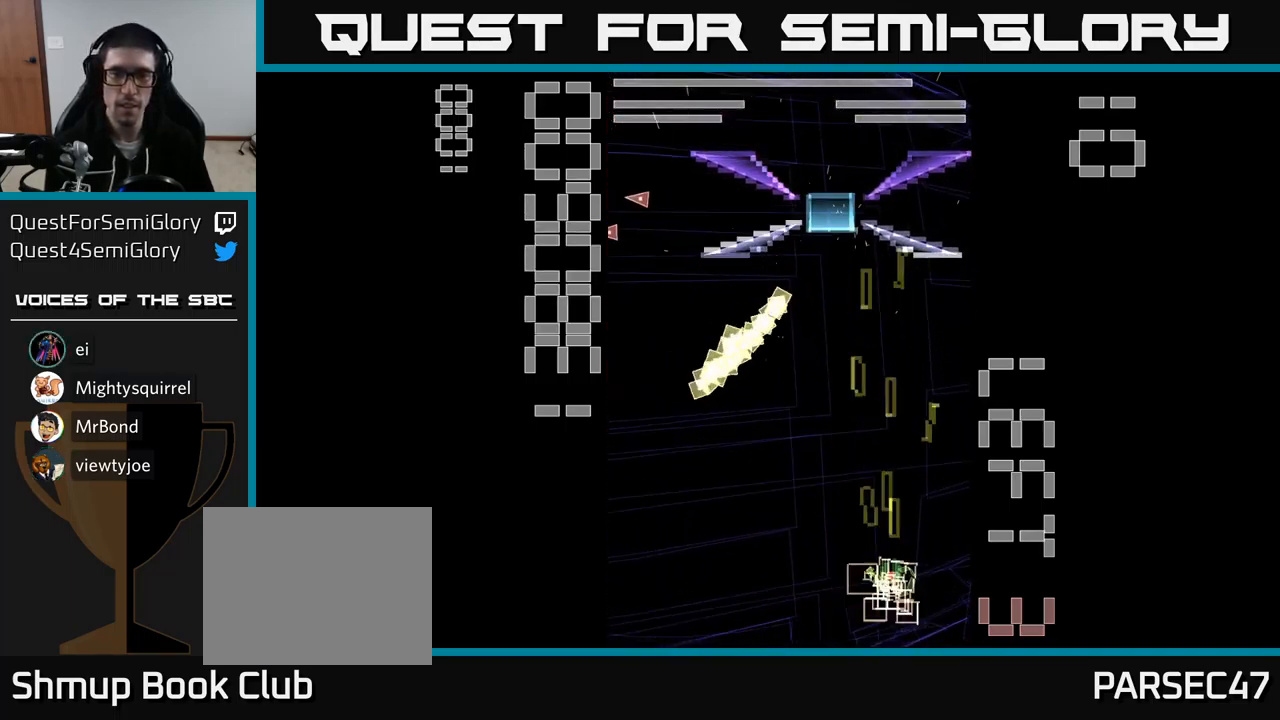
Gameplay with a controller (Xbox layout); each line is a JSON object with the inputs held at the frame after it. "events" lists button and stick changes between this image and that frame as [ms after this image, input, new state], when the widget could be followed in between. Not read: left_stick right_stick.
{"buttons": ["A", "X", "DPAD_UP"], "events": [[134, "DPAD_RIGHT", "down"], [367, "DPAD_RIGHT", "up"]]}
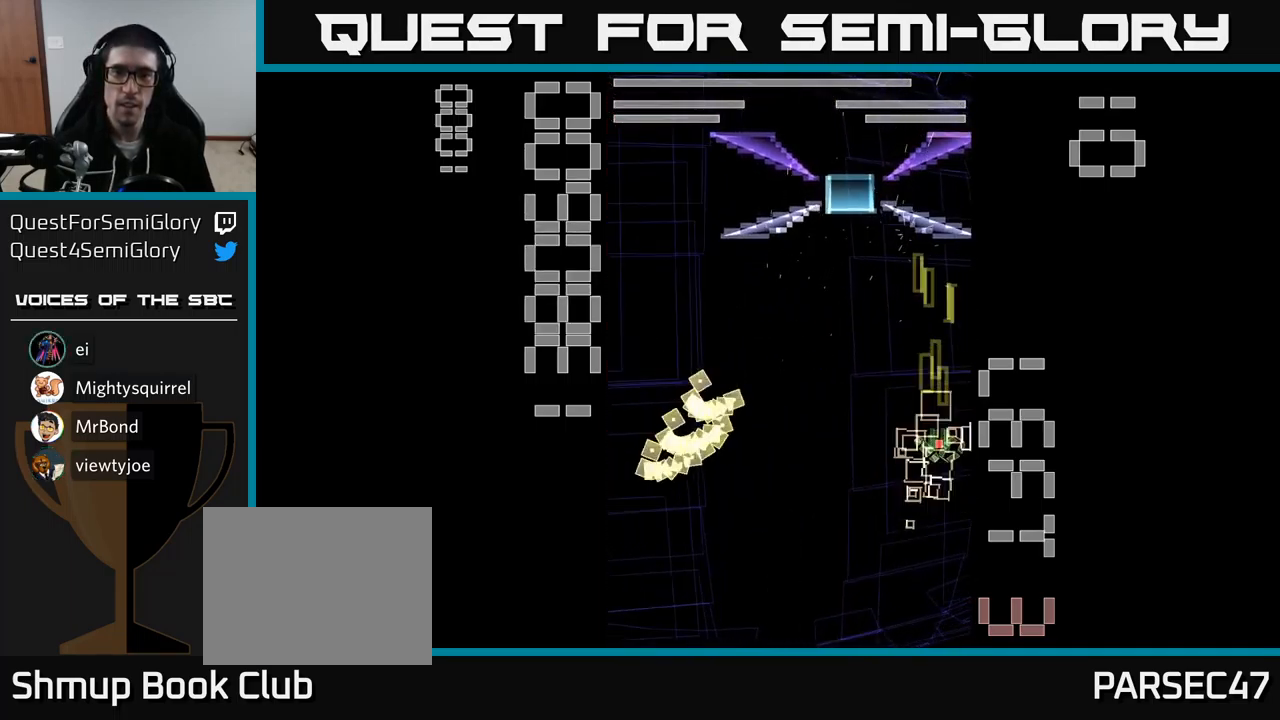
{"buttons": ["A", "X"], "events": [[100, "X", "up"], [200, "A", "up"], [284, "DPAD_UP", "up"], [400, "A", "down"], [434, "X", "down"]]}
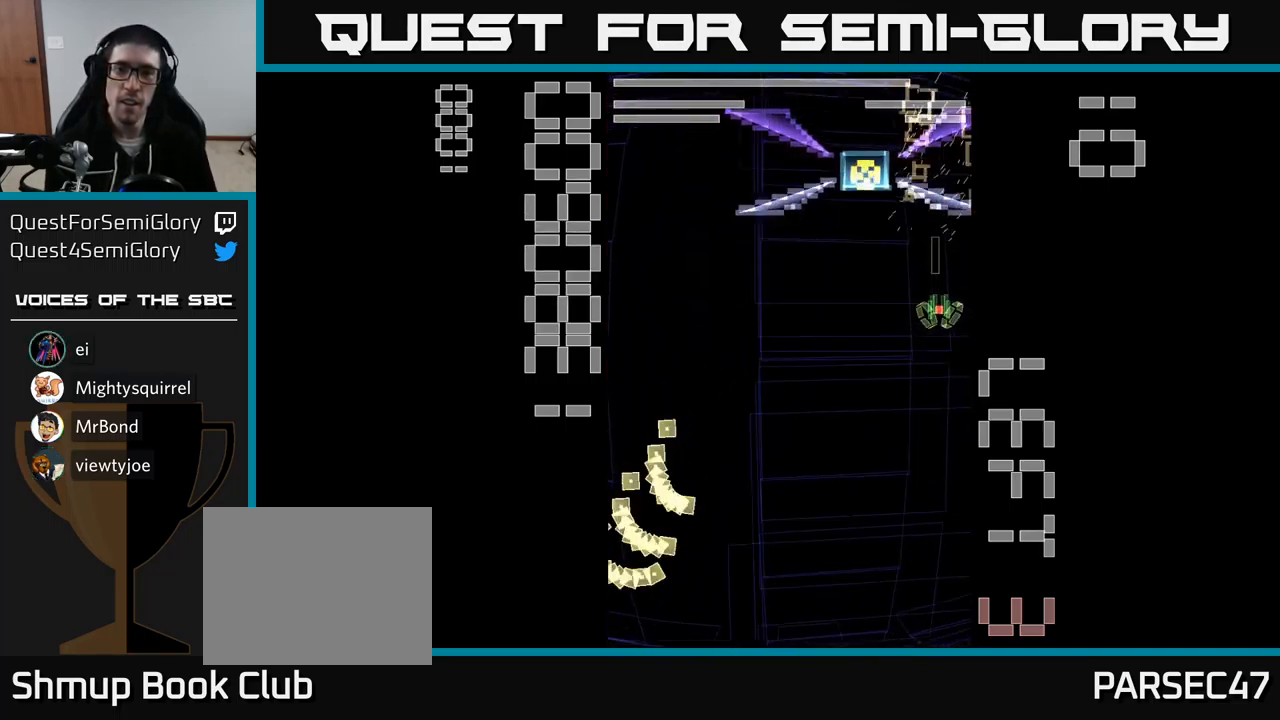
{"buttons": ["A", "X", "DPAD_DOWN"], "events": [[134, "DPAD_DOWN", "down"], [200, "DPAD_RIGHT", "down"], [434, "DPAD_RIGHT", "up"]]}
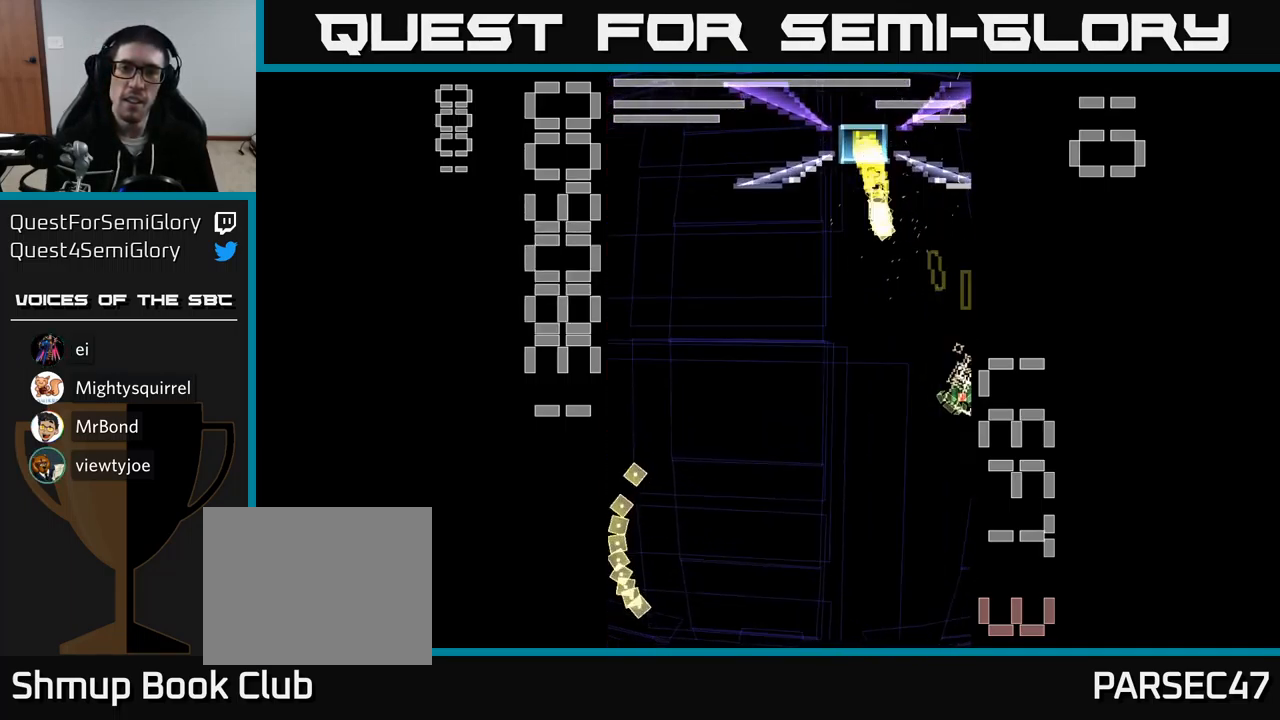
{"buttons": ["A", "X", "DPAD_UP", "DPAD_LEFT"], "events": [[267, "DPAD_LEFT", "down"], [384, "DPAD_DOWN", "up"], [467, "DPAD_UP", "down"]]}
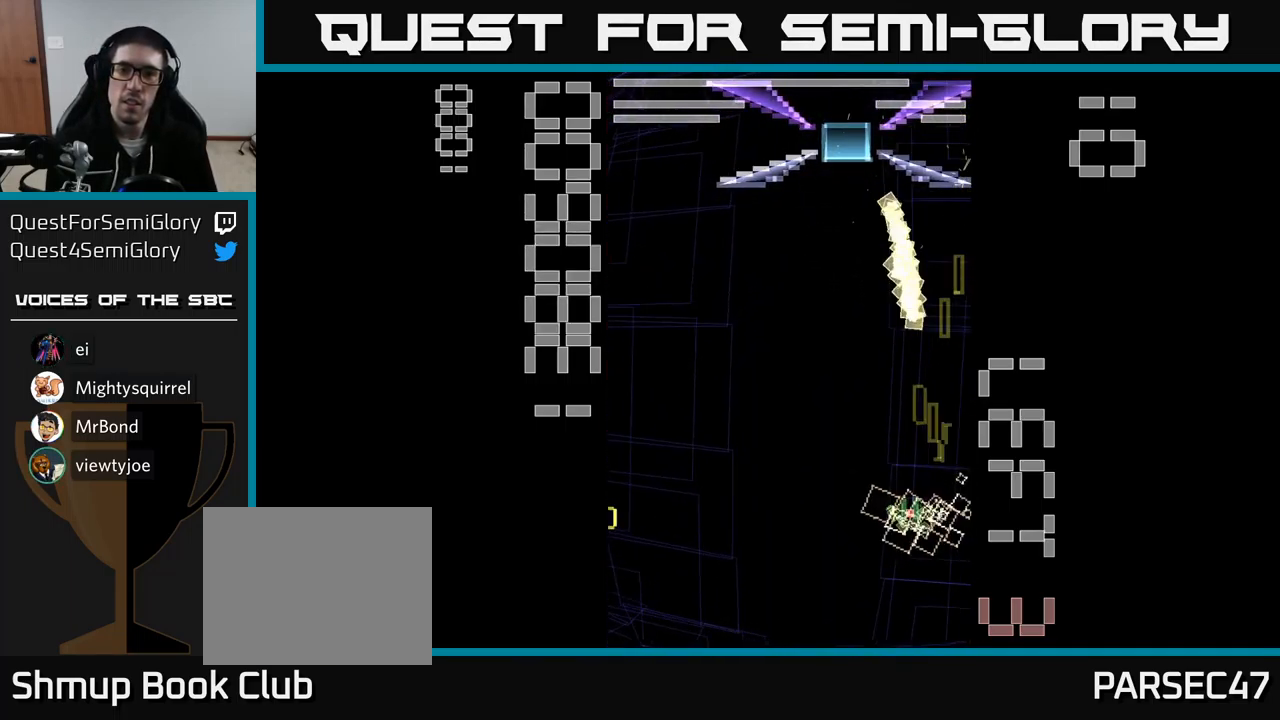
{"buttons": ["DPAD_UP"], "events": [[17, "DPAD_LEFT", "up"], [483, "X", "up"], [500, "A", "up"]]}
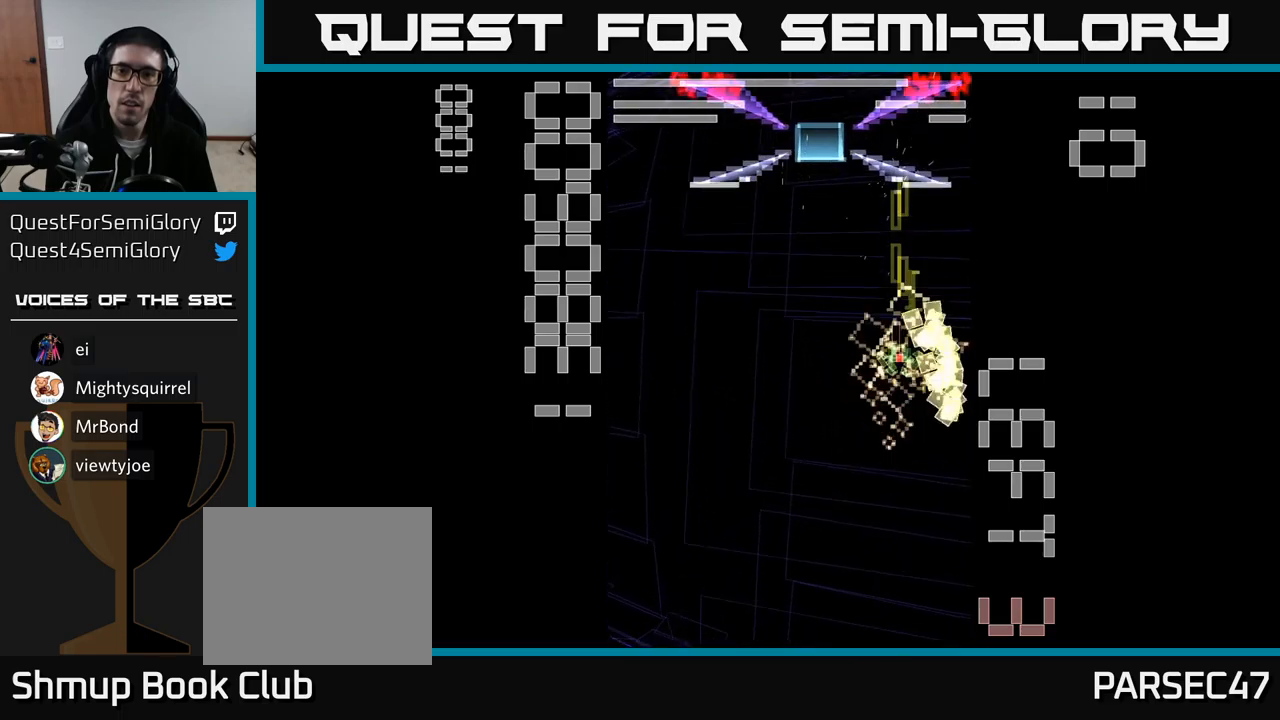
{"buttons": ["A"], "events": [[34, "A", "down"], [250, "DPAD_UP", "up"], [284, "DPAD_DOWN", "down"], [284, "DPAD_LEFT", "down"], [450, "DPAD_LEFT", "up"], [484, "DPAD_DOWN", "up"]]}
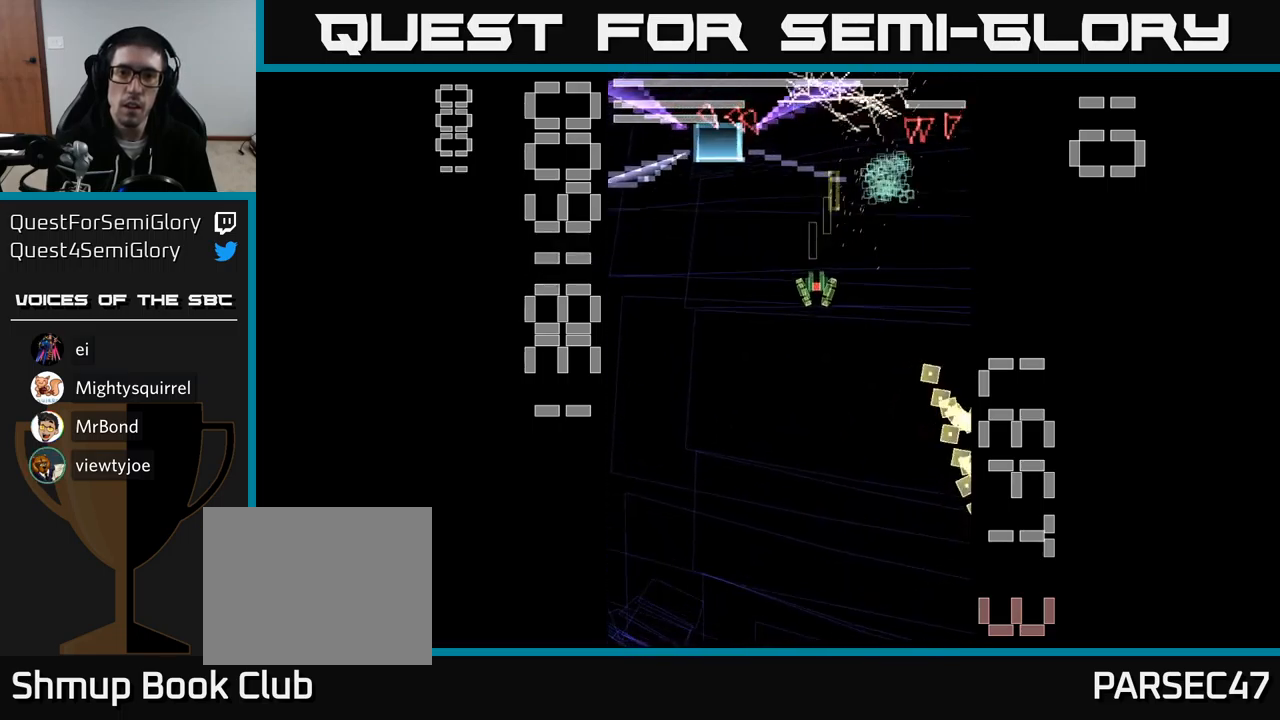
{"buttons": ["A", "X", "DPAD_UP", "DPAD_RIGHT"], "events": [[134, "X", "down"], [200, "DPAD_RIGHT", "down"], [234, "DPAD_UP", "down"]]}
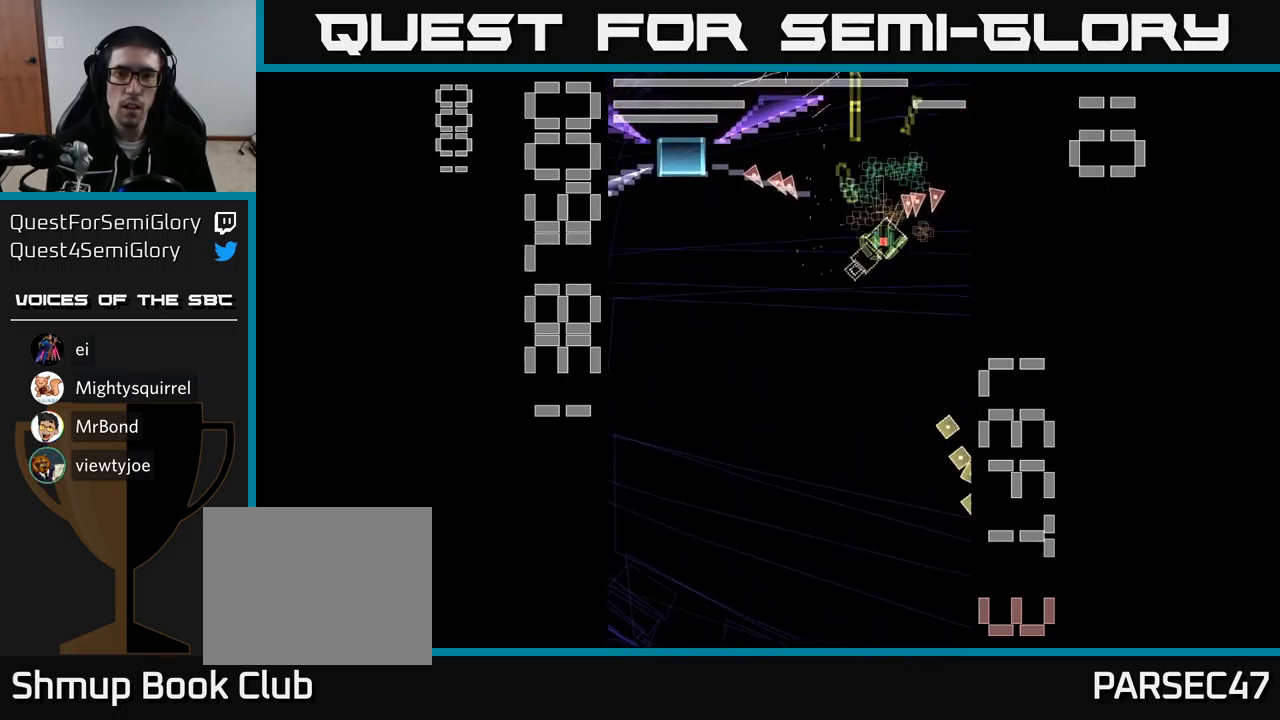
{"buttons": ["A", "X", "DPAD_DOWN", "DPAD_LEFT"], "events": [[50, "DPAD_RIGHT", "up"], [50, "DPAD_UP", "up"], [67, "DPAD_LEFT", "down"], [84, "DPAD_DOWN", "down"]]}
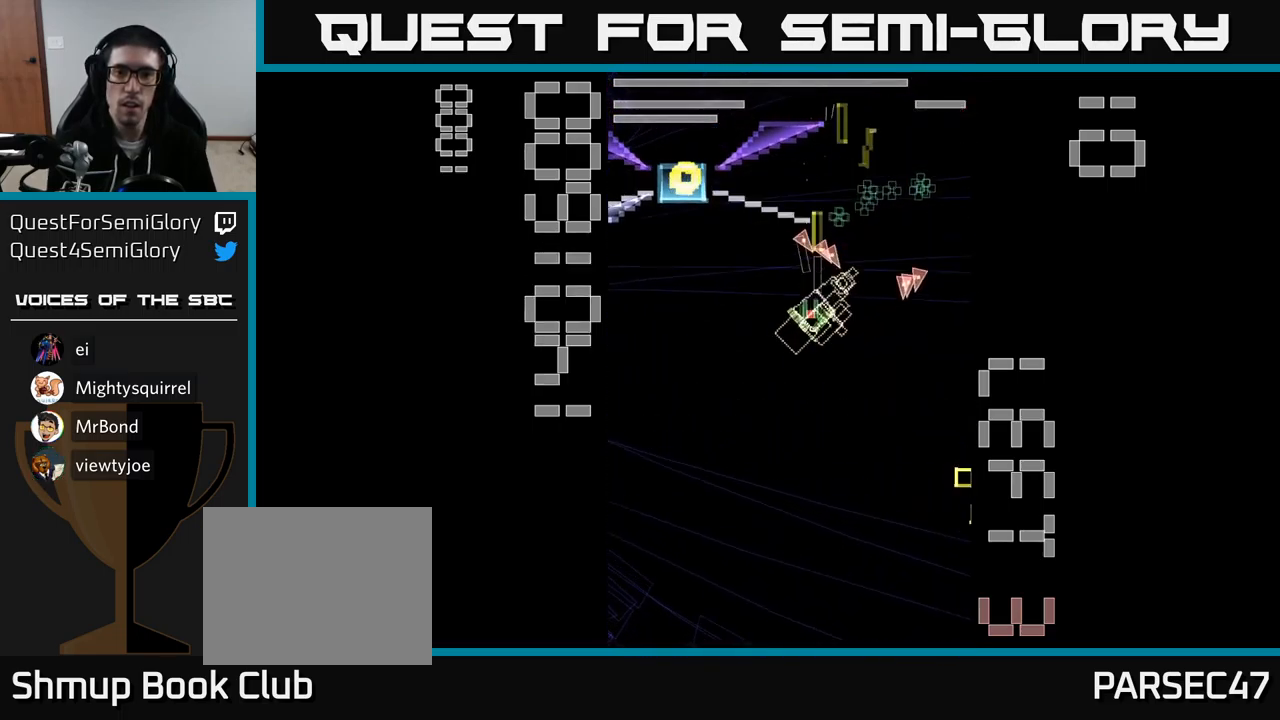
{"buttons": ["A"], "events": [[34, "DPAD_DOWN", "up"], [100, "DPAD_UP", "down"], [134, "DPAD_LEFT", "up"], [150, "X", "up"], [200, "DPAD_RIGHT", "down"], [200, "DPAD_UP", "up"], [234, "DPAD_RIGHT", "up"], [384, "DPAD_RIGHT", "down"], [434, "DPAD_RIGHT", "up"]]}
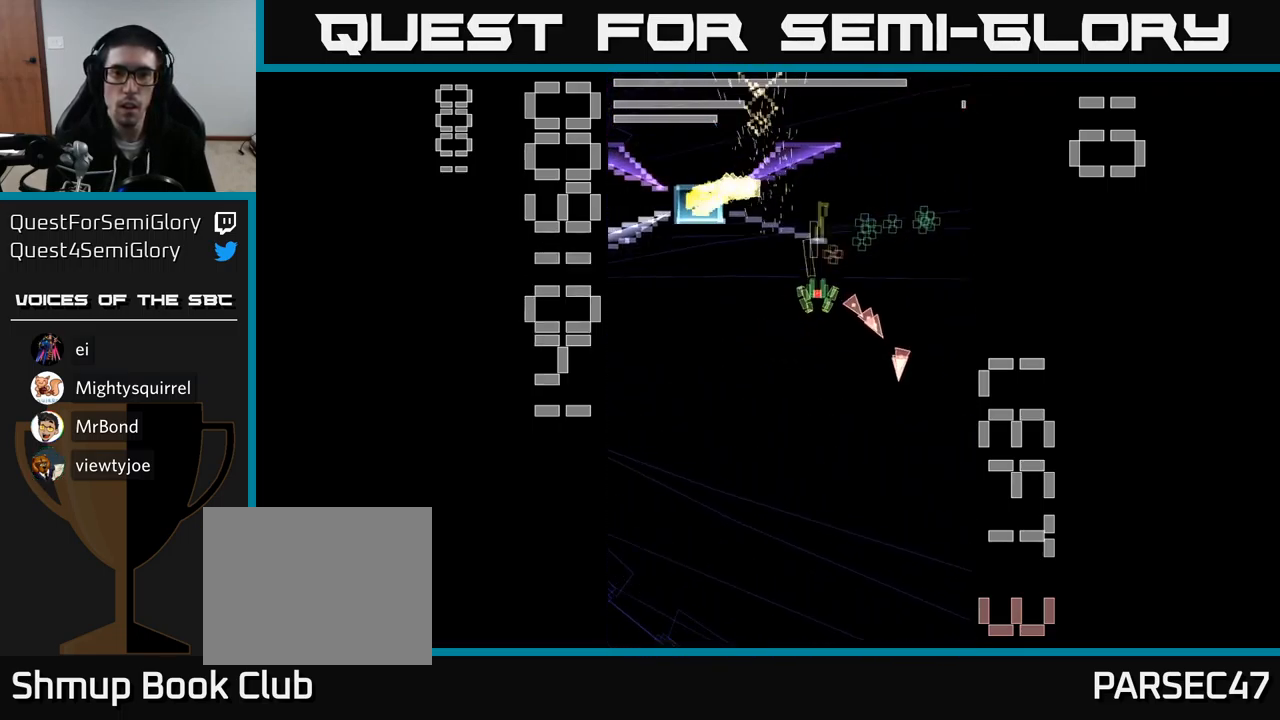
{"buttons": ["A", "DPAD_RIGHT"], "events": [[400, "DPAD_RIGHT", "down"]]}
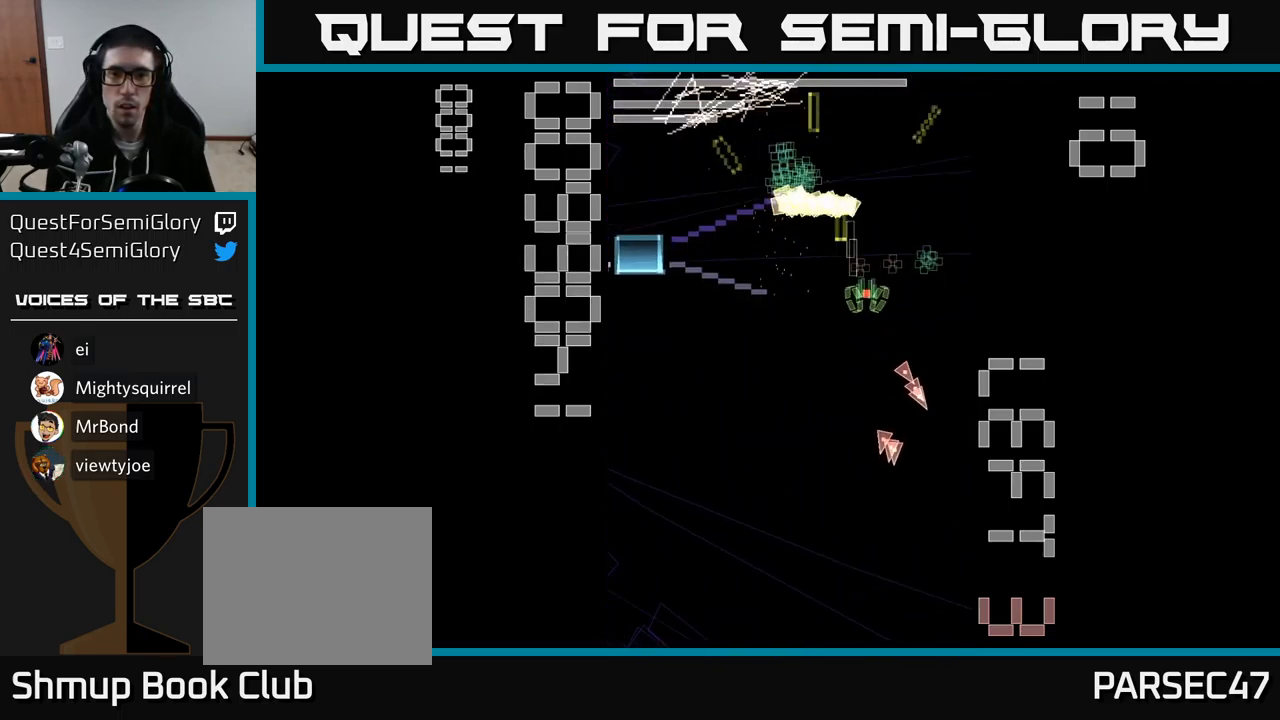
{"buttons": ["A", "X", "DPAD_UP", "DPAD_LEFT"], "events": [[34, "DPAD_UP", "down"], [50, "DPAD_RIGHT", "up"], [50, "X", "down"], [100, "DPAD_UP", "up"], [117, "DPAD_DOWN", "down"], [234, "DPAD_LEFT", "down"], [250, "DPAD_DOWN", "up"], [434, "DPAD_UP", "down"]]}
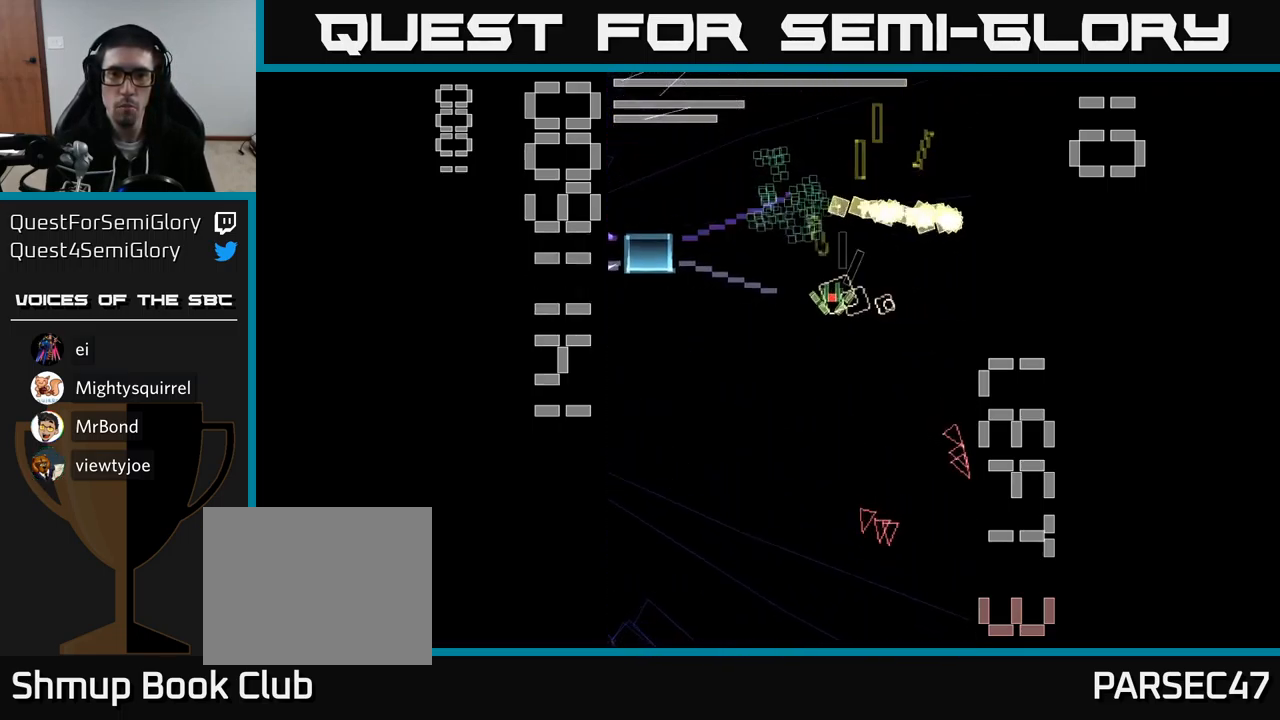
{"buttons": ["A", "X", "DPAD_DOWN"], "events": [[184, "DPAD_LEFT", "up"], [384, "DPAD_RIGHT", "down"], [384, "DPAD_UP", "up"], [400, "DPAD_RIGHT", "up"], [434, "DPAD_DOWN", "down"]]}
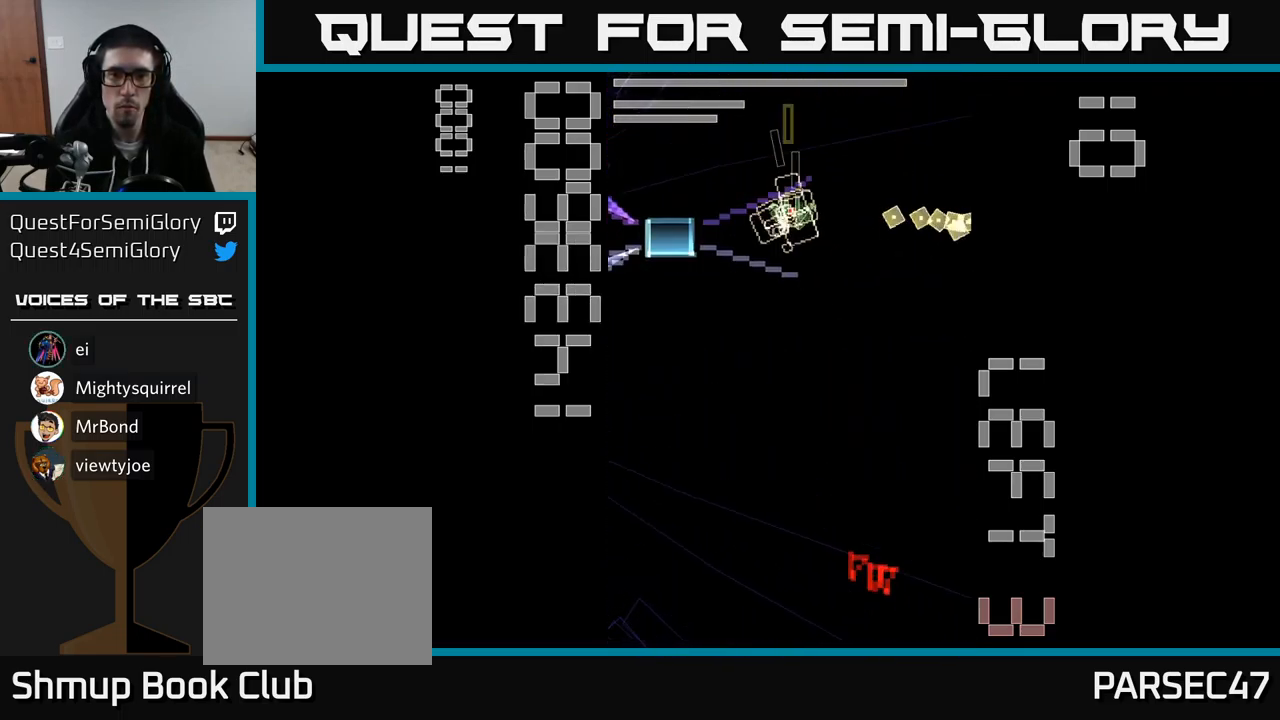
{"buttons": ["A", "X", "DPAD_LEFT"], "events": [[17, "DPAD_LEFT", "down"], [367, "DPAD_DOWN", "up"]]}
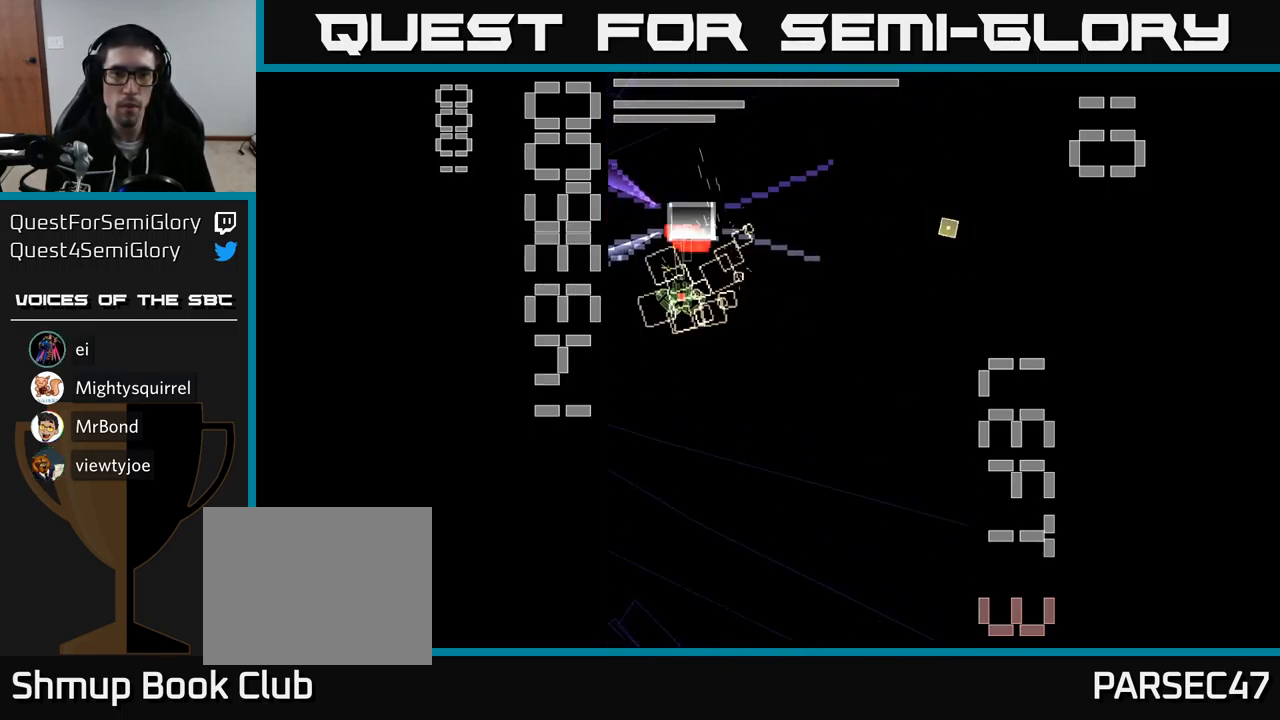
{"buttons": ["A", "X"], "events": [[134, "DPAD_LEFT", "up"], [134, "X", "up"], [150, "DPAD_DOWN", "down"], [217, "DPAD_DOWN", "up"], [234, "X", "down"], [417, "DPAD_DOWN", "down"], [500, "DPAD_DOWN", "up"]]}
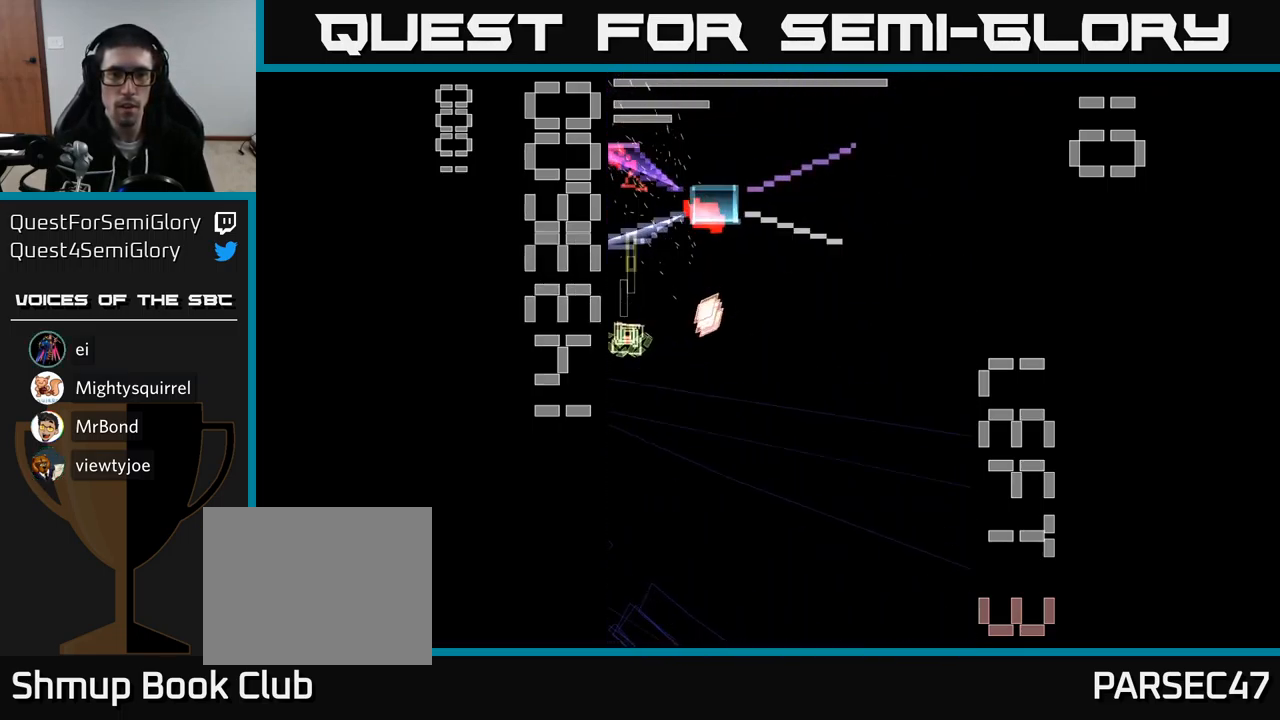
{"buttons": ["A", "X"], "events": [[217, "DPAD_RIGHT", "down"], [384, "DPAD_DOWN", "down"], [451, "DPAD_RIGHT", "up"], [467, "DPAD_DOWN", "up"]]}
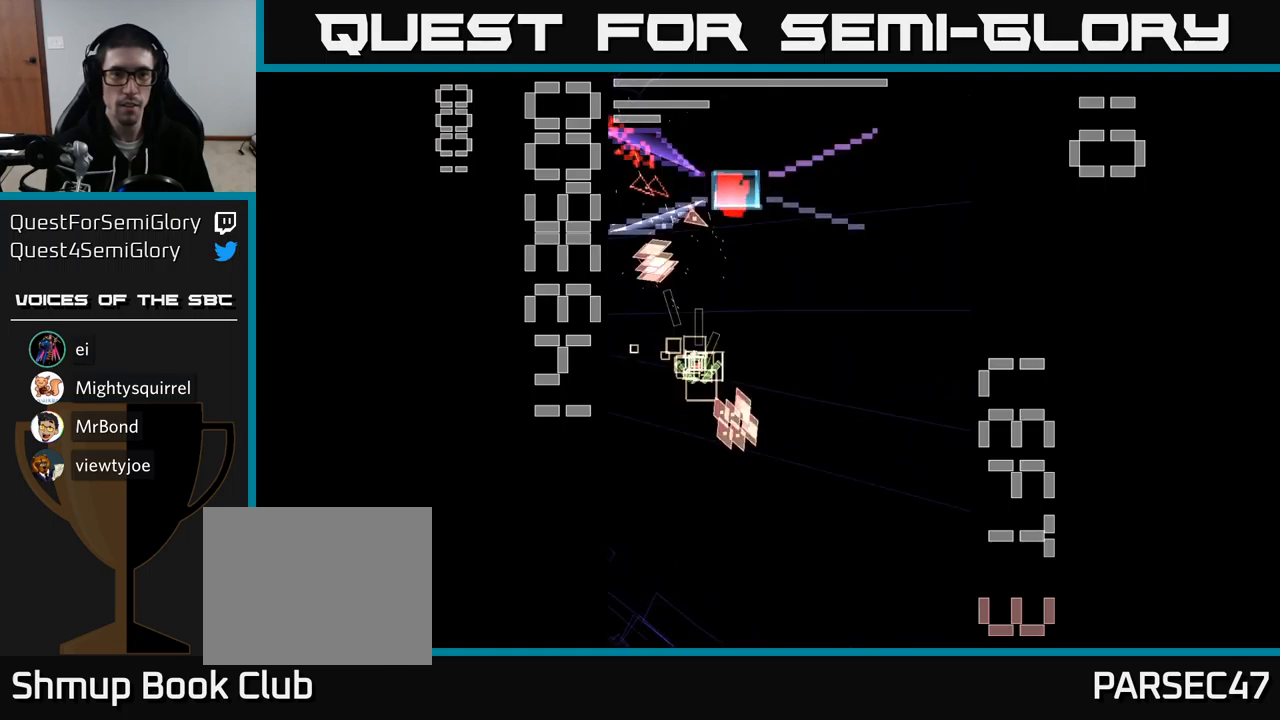
{"buttons": ["A", "X"], "events": [[233, "DPAD_RIGHT", "down"], [350, "DPAD_RIGHT", "up"]]}
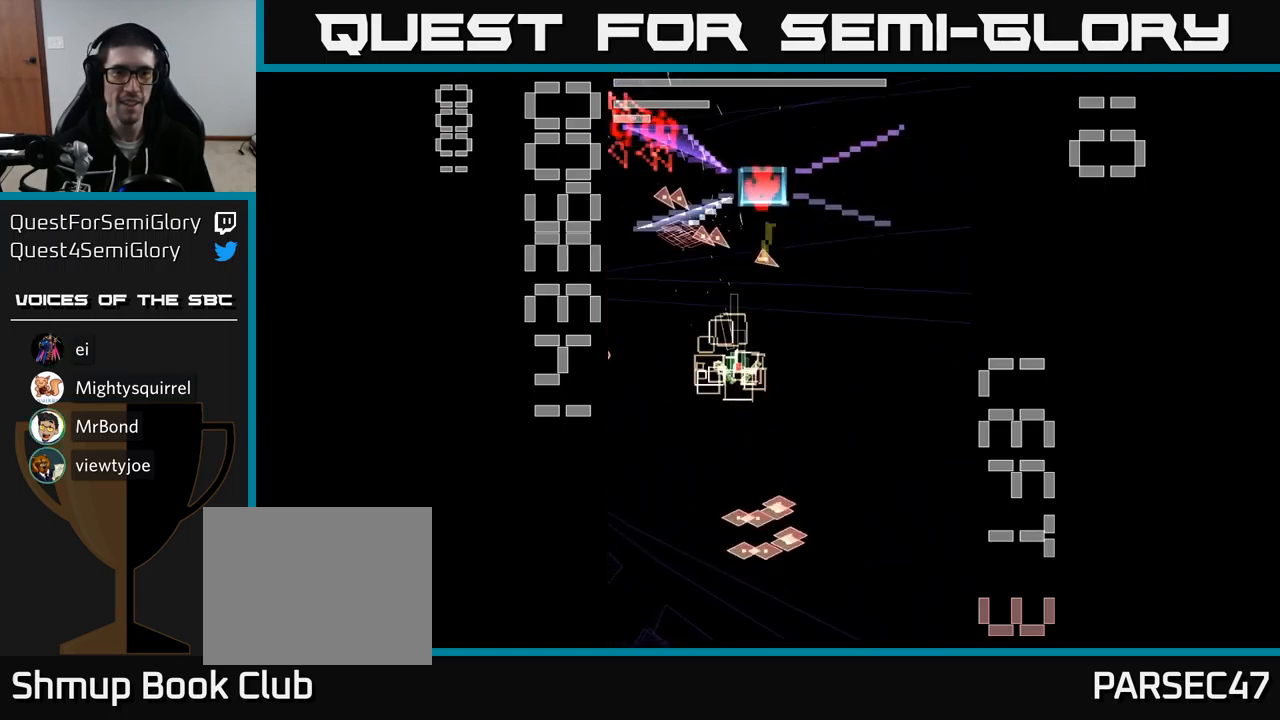
{"buttons": ["A", "X", "DPAD_DOWN"], "events": [[50, "DPAD_LEFT", "down"], [183, "DPAD_LEFT", "up"], [283, "X", "up"], [333, "A", "up"], [417, "A", "down"], [433, "DPAD_DOWN", "down"], [467, "X", "down"]]}
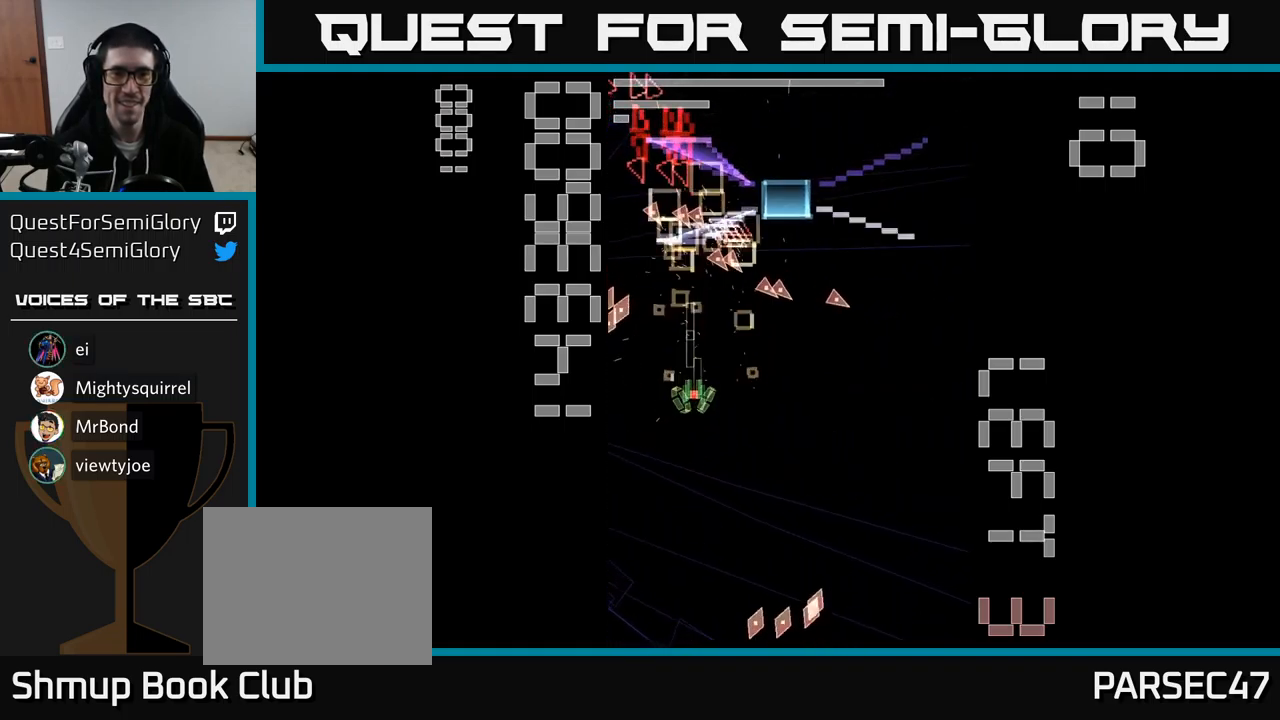
{"buttons": ["A", "X", "DPAD_RIGHT"], "events": [[100, "DPAD_DOWN", "up"], [400, "DPAD_RIGHT", "down"]]}
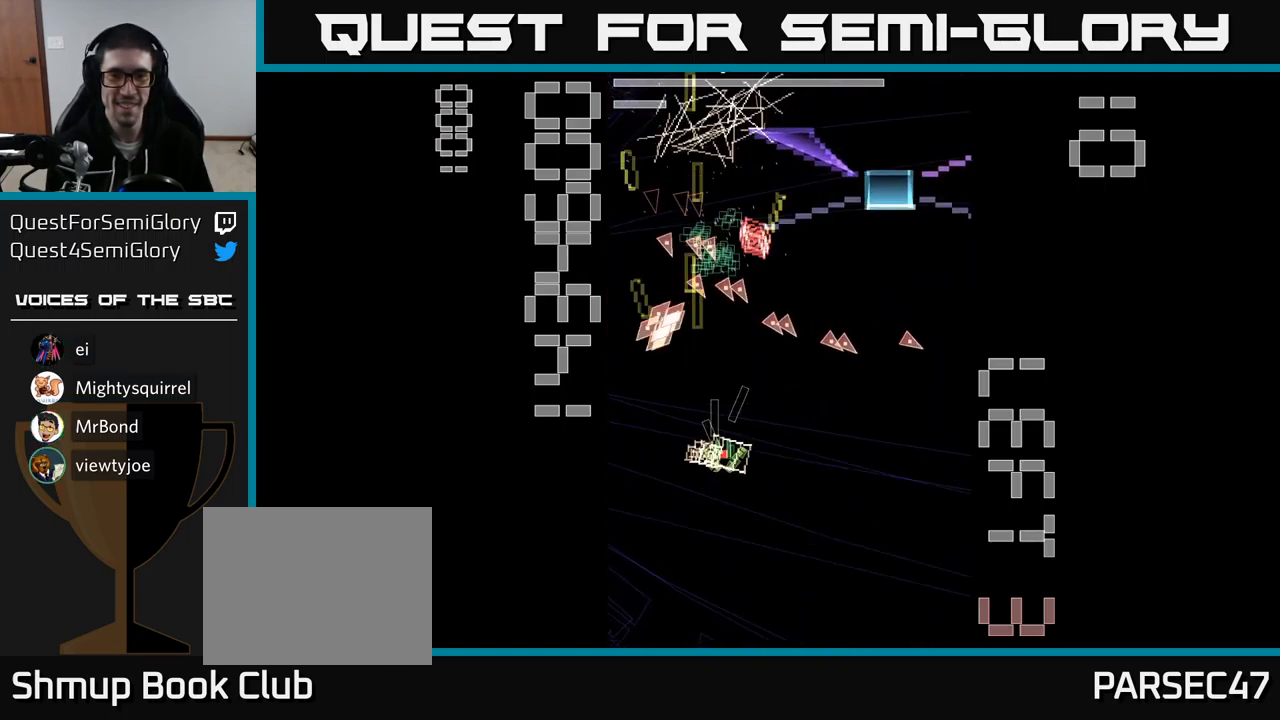
{"buttons": ["A", "X"], "events": [[17, "DPAD_RIGHT", "up"], [33, "DPAD_UP", "down"], [117, "DPAD_UP", "up"], [150, "DPAD_RIGHT", "down"], [217, "DPAD_DOWN", "down"], [233, "DPAD_RIGHT", "up"], [300, "DPAD_DOWN", "up"], [367, "DPAD_RIGHT", "down"], [500, "DPAD_RIGHT", "up"]]}
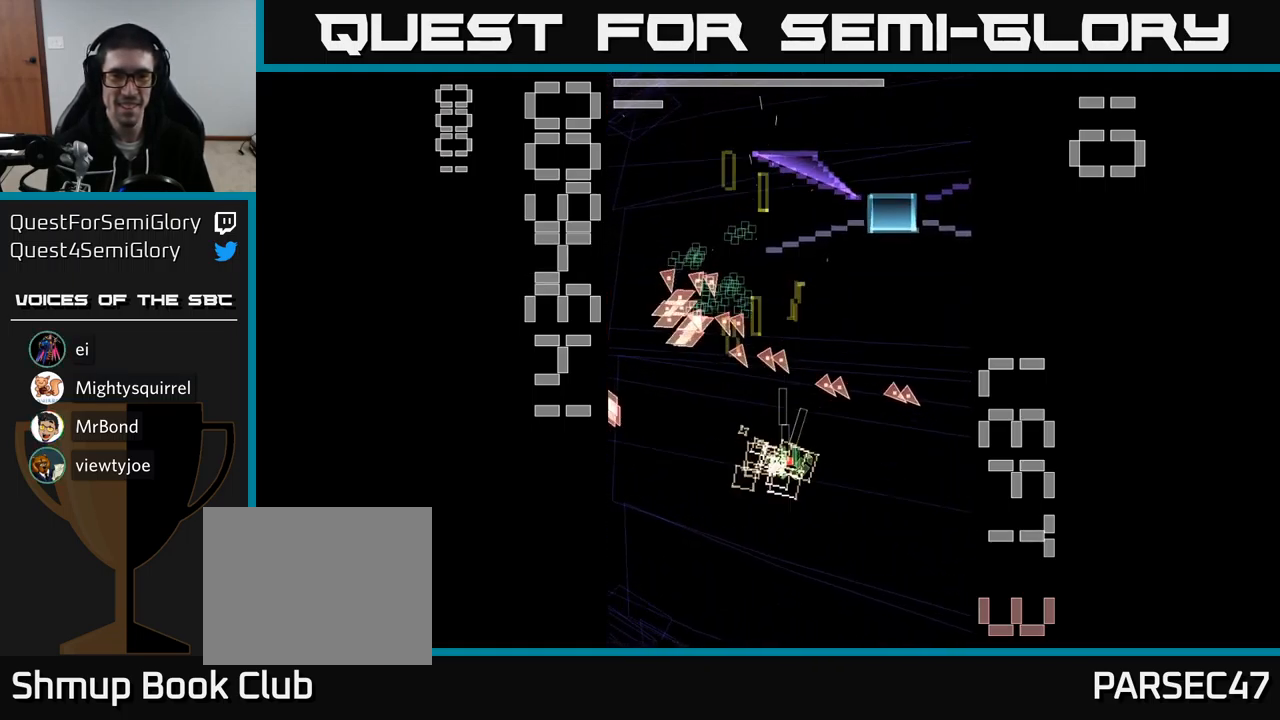
{"buttons": ["A", "DPAD_LEFT"], "events": [[217, "DPAD_LEFT", "down"], [267, "DPAD_DOWN", "down"], [283, "DPAD_DOWN", "up"], [283, "DPAD_LEFT", "up"], [333, "X", "up"], [450, "DPAD_DOWN", "down"], [450, "DPAD_LEFT", "down"], [500, "DPAD_DOWN", "up"]]}
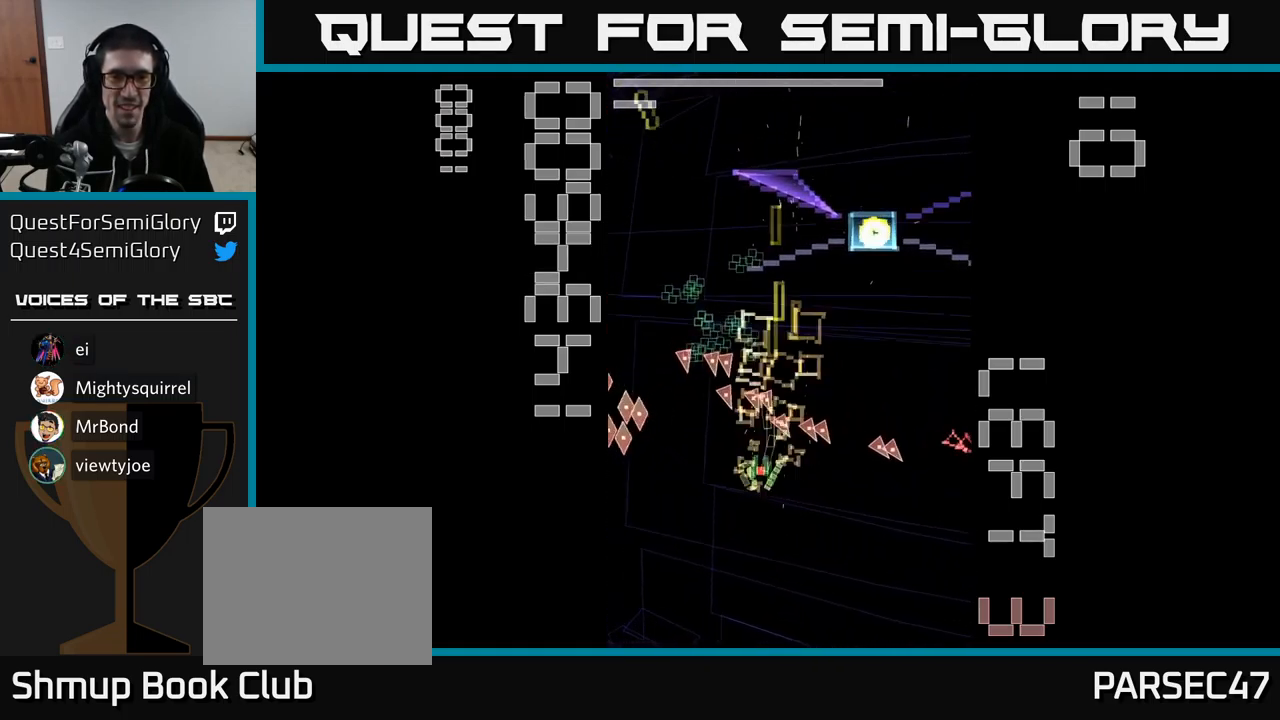
{"buttons": ["A", "X", "DPAD_UP", "DPAD_RIGHT"], "events": [[17, "X", "down"], [133, "DPAD_UP", "down"], [367, "DPAD_LEFT", "up"], [433, "DPAD_RIGHT", "down"]]}
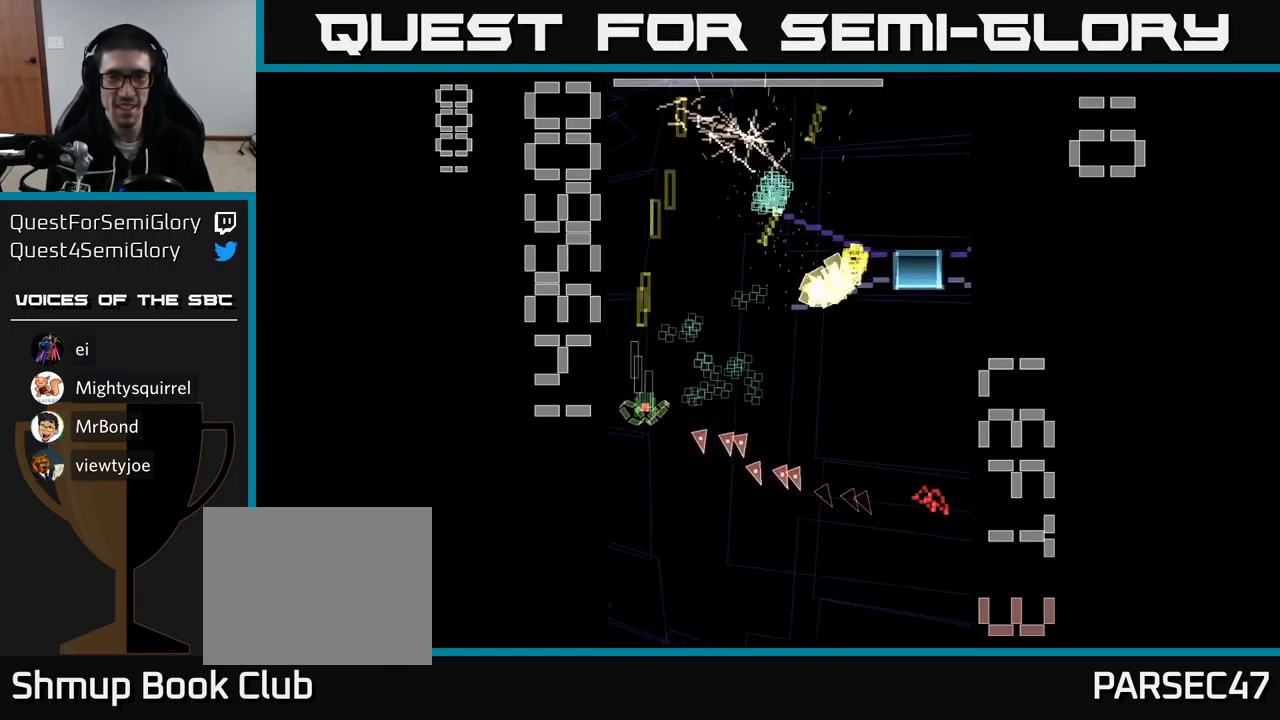
{"buttons": ["A", "X", "DPAD_UP", "DPAD_LEFT"], "events": [[50, "DPAD_UP", "up"], [283, "DPAD_DOWN", "down"], [283, "DPAD_RIGHT", "up"], [350, "DPAD_LEFT", "down"], [417, "DPAD_DOWN", "up"], [450, "DPAD_UP", "down"]]}
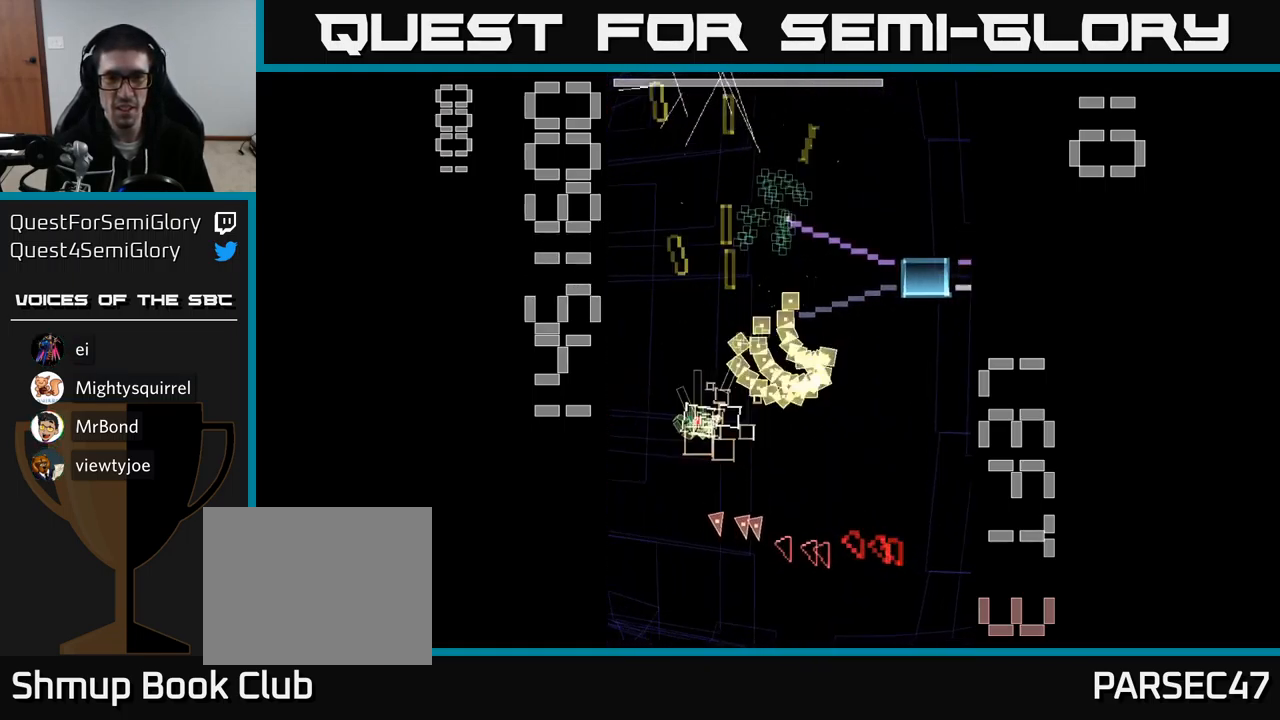
{"buttons": ["A", "X", "DPAD_UP", "DPAD_RIGHT"], "events": [[333, "DPAD_LEFT", "up"], [383, "DPAD_RIGHT", "down"]]}
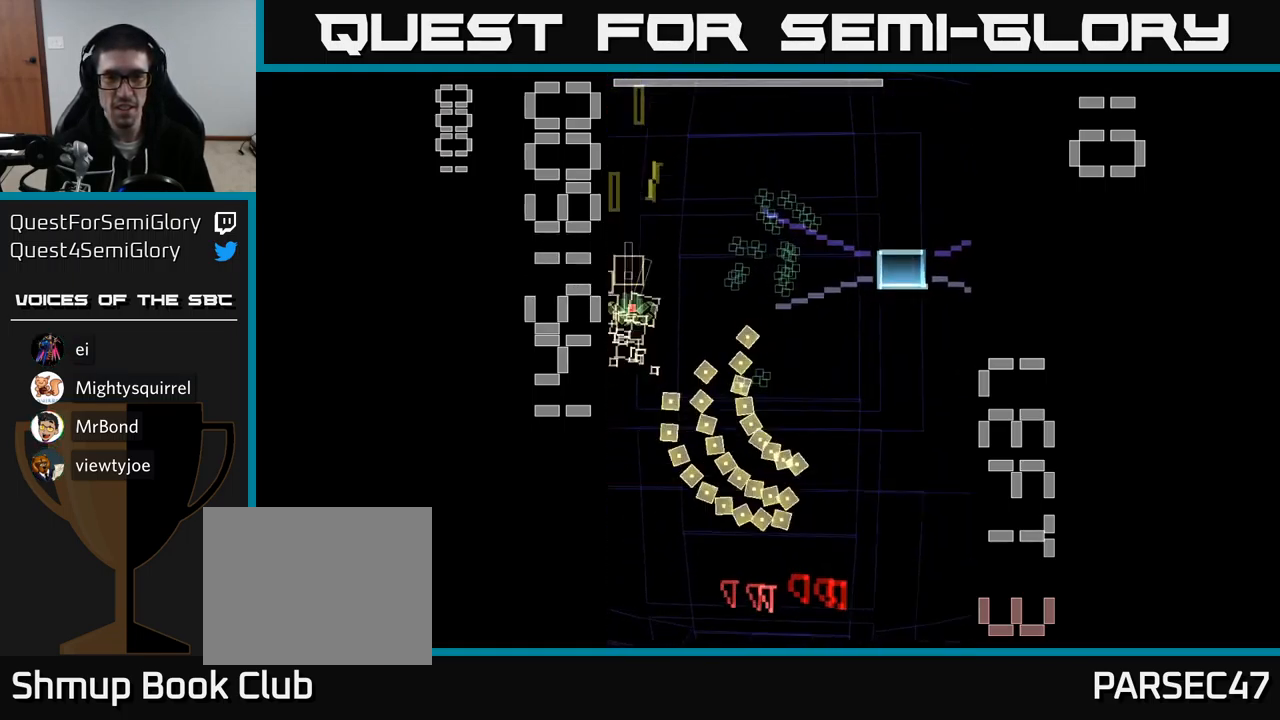
{"buttons": ["A", "X", "DPAD_DOWN", "DPAD_RIGHT"], "events": [[17, "DPAD_UP", "up"], [250, "DPAD_DOWN", "down"]]}
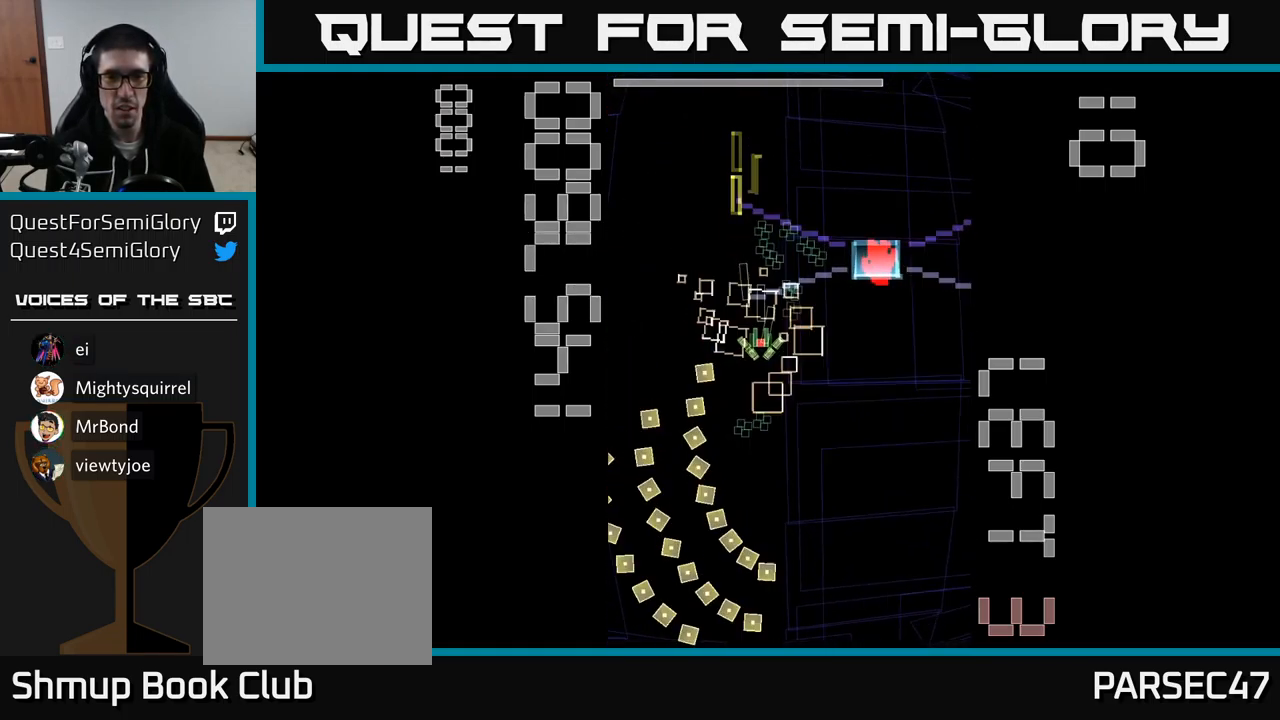
{"buttons": ["A", "X", "DPAD_DOWN", "DPAD_LEFT"], "events": [[33, "DPAD_DOWN", "up"], [267, "X", "up"], [300, "DPAD_DOWN", "down"], [300, "DPAD_RIGHT", "up"], [333, "DPAD_LEFT", "down"], [484, "X", "down"]]}
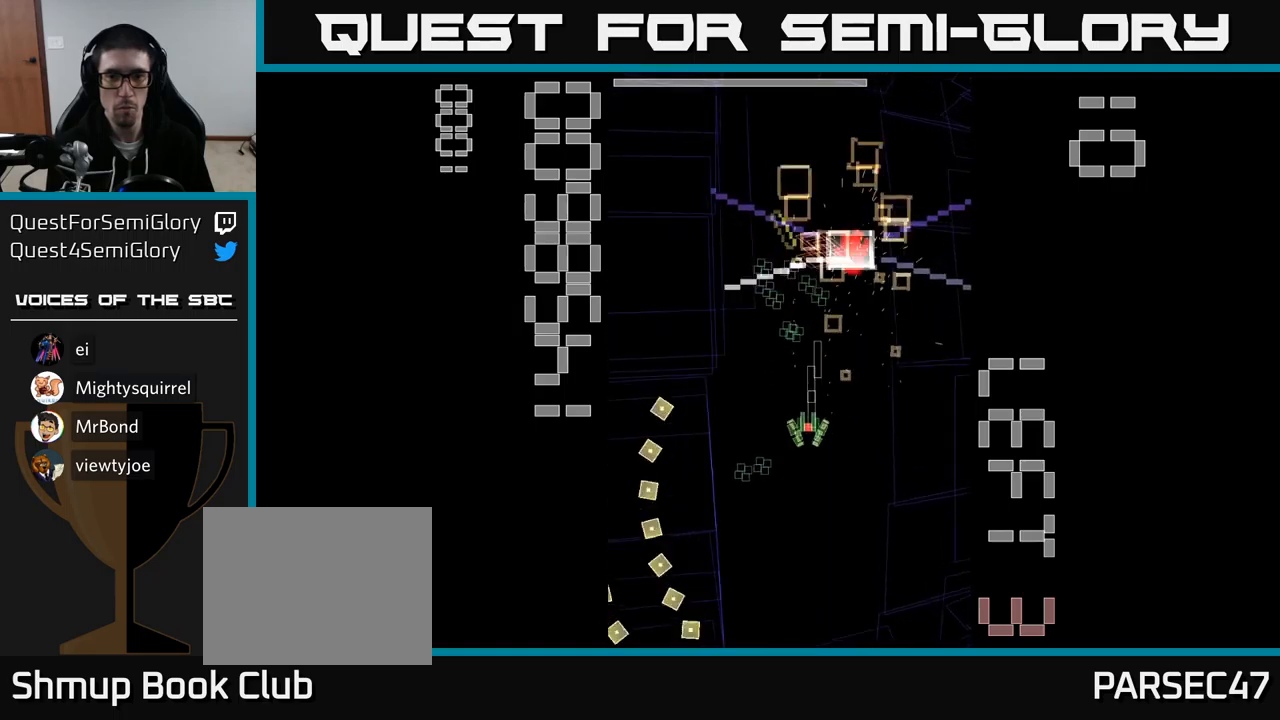
{"buttons": ["A", "X", "DPAD_UP"], "events": [[17, "DPAD_LEFT", "up"], [117, "DPAD_LEFT", "down"], [134, "DPAD_DOWN", "up"], [184, "DPAD_UP", "down"], [234, "DPAD_LEFT", "up"], [300, "DPAD_RIGHT", "down"], [417, "DPAD_RIGHT", "up"]]}
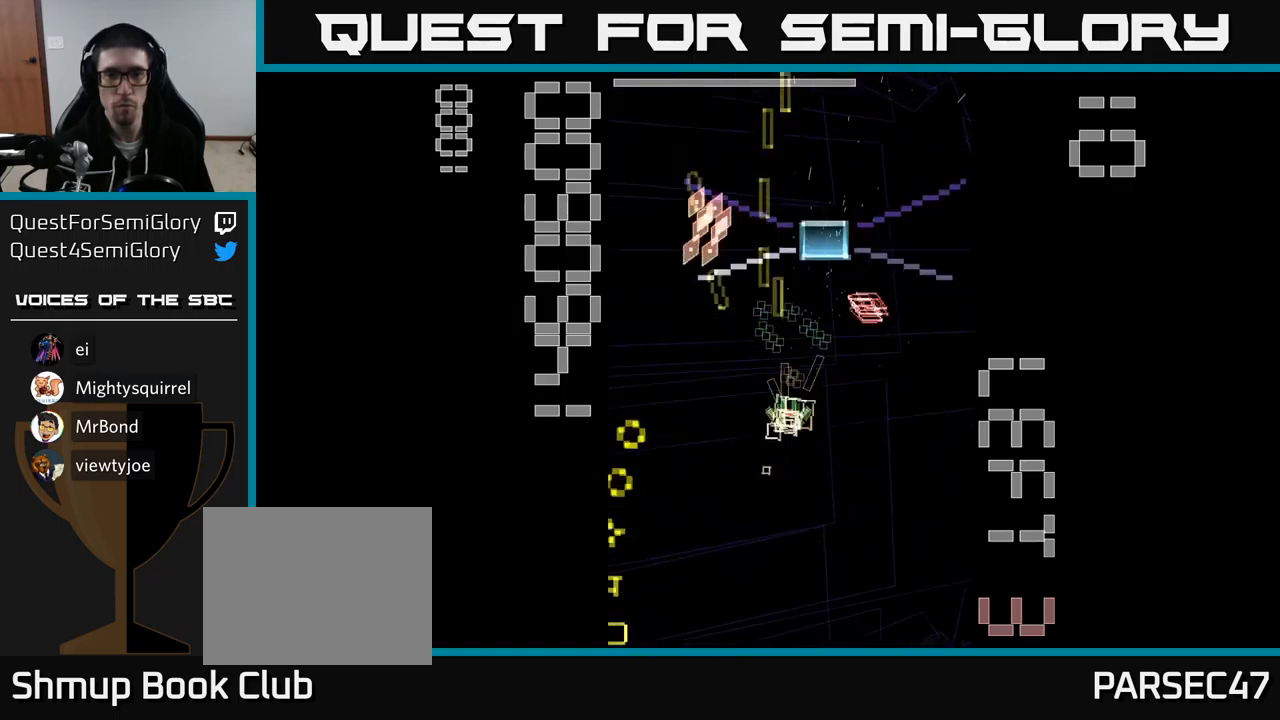
{"buttons": ["A", "X", "DPAD_DOWN"], "events": [[334, "DPAD_UP", "up"], [367, "DPAD_DOWN", "down"]]}
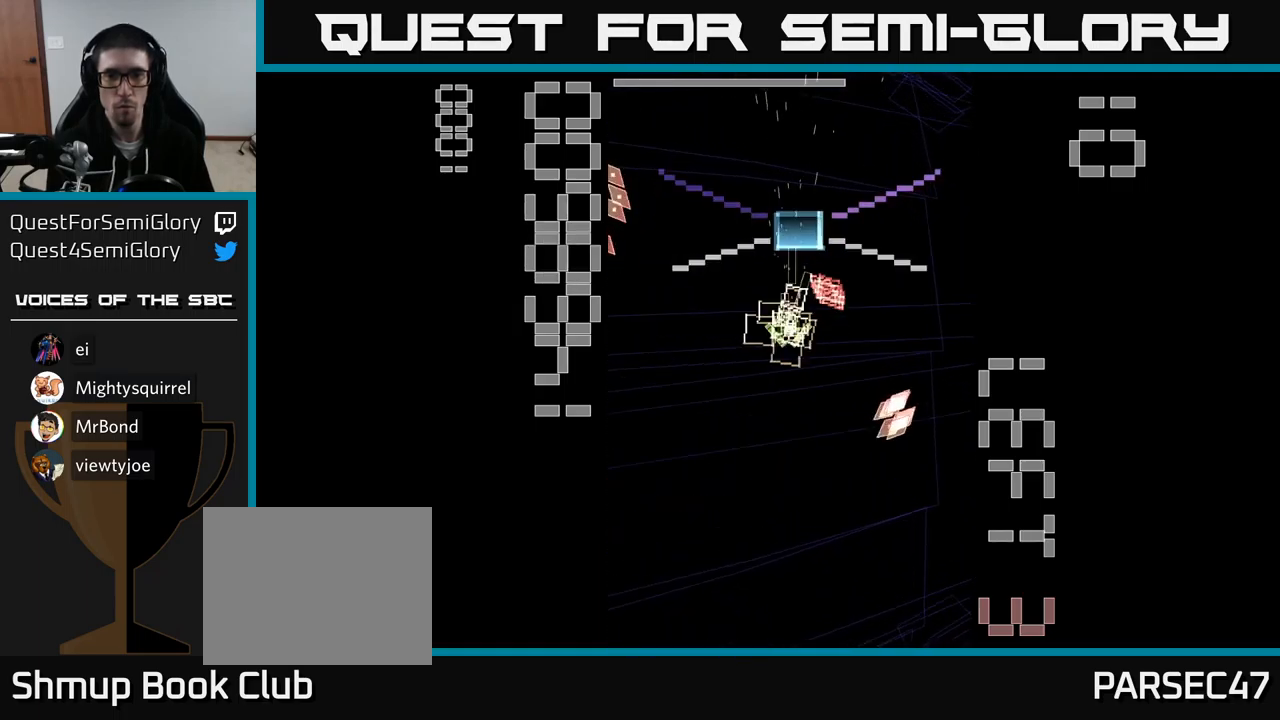
{"buttons": ["A", "X", "DPAD_DOWN", "DPAD_LEFT"], "events": [[234, "DPAD_DOWN", "up"], [250, "X", "up"], [267, "DPAD_UP", "down"], [284, "A", "up"], [350, "A", "down"], [367, "DPAD_LEFT", "down"], [434, "DPAD_UP", "up"], [450, "DPAD_LEFT", "up"], [467, "X", "down"], [484, "DPAD_DOWN", "down"], [500, "DPAD_LEFT", "down"]]}
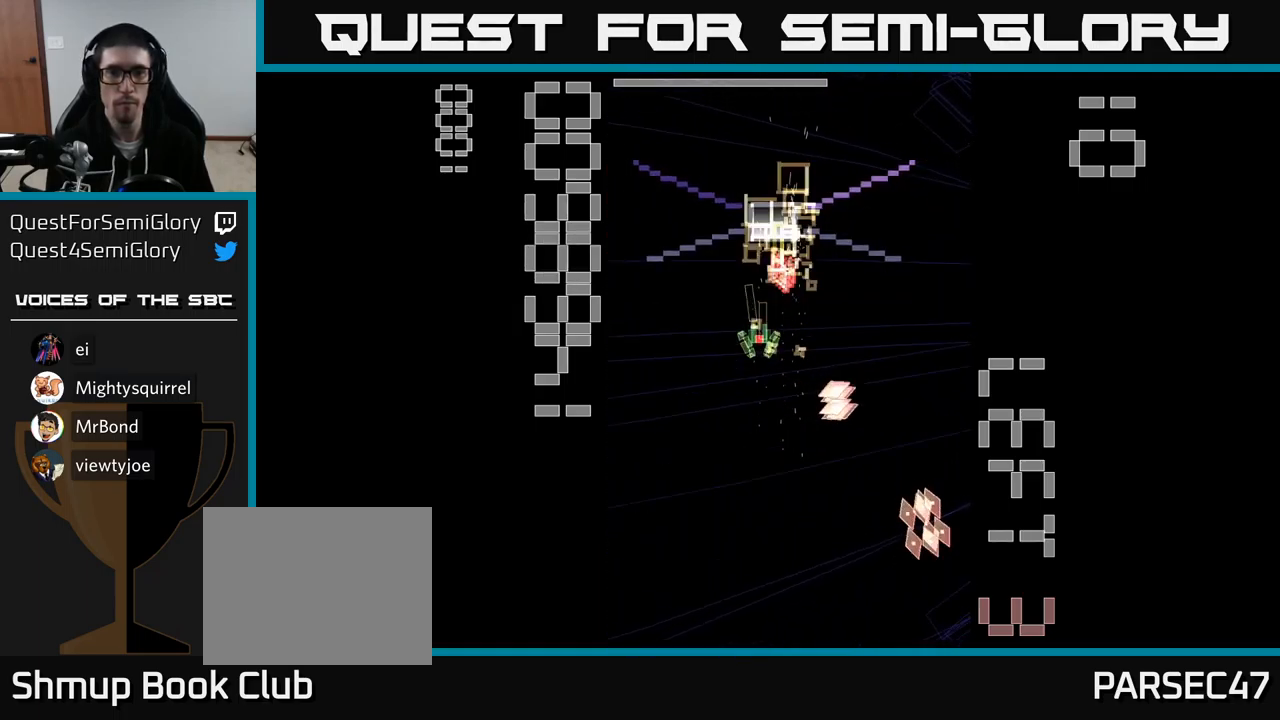
{"buttons": ["A", "X", "DPAD_UP", "DPAD_LEFT"], "events": [[50, "DPAD_LEFT", "up"], [250, "DPAD_LEFT", "down"], [267, "DPAD_DOWN", "up"], [384, "DPAD_UP", "down"]]}